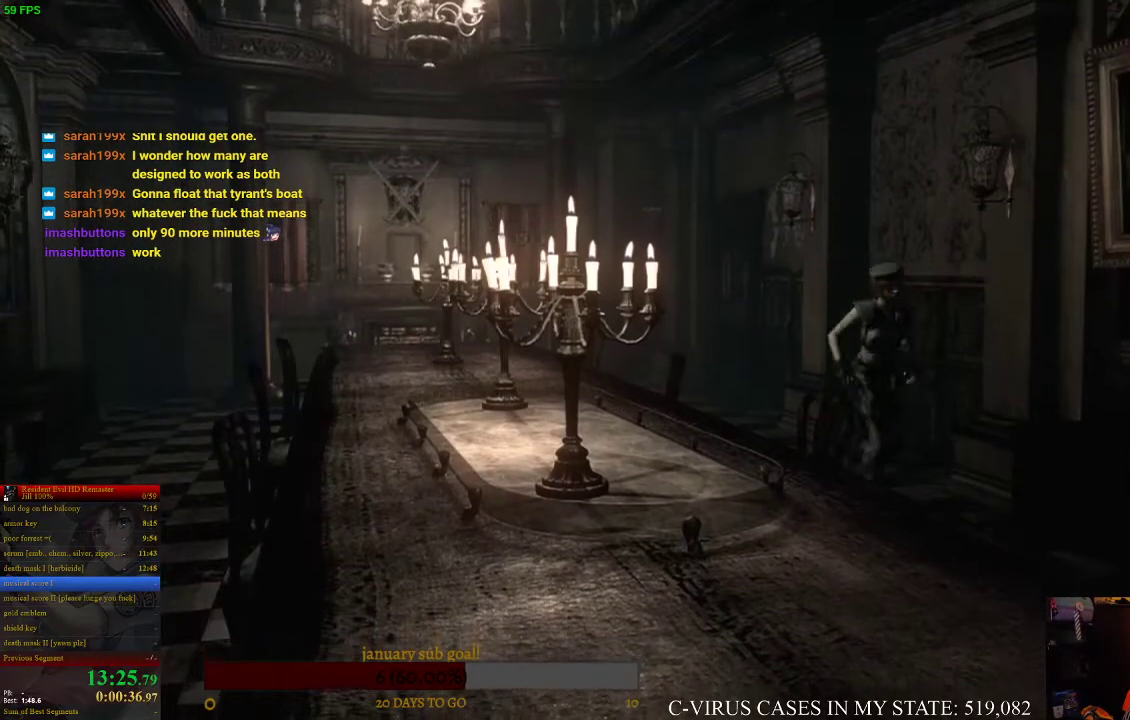
Gameplay with a controller (PlayStation layout); each line is a JSON object with the inputs held at the frame after it. "events" lists button and stick changes between this image and that frame as [ms after this image, input, new state], when the widget could be followed in between. Not read: L3 R1 R3.
{"buttons": ["CIRCLE", "DPAD_UP"], "left_stick": "center", "right_stick": "center"}
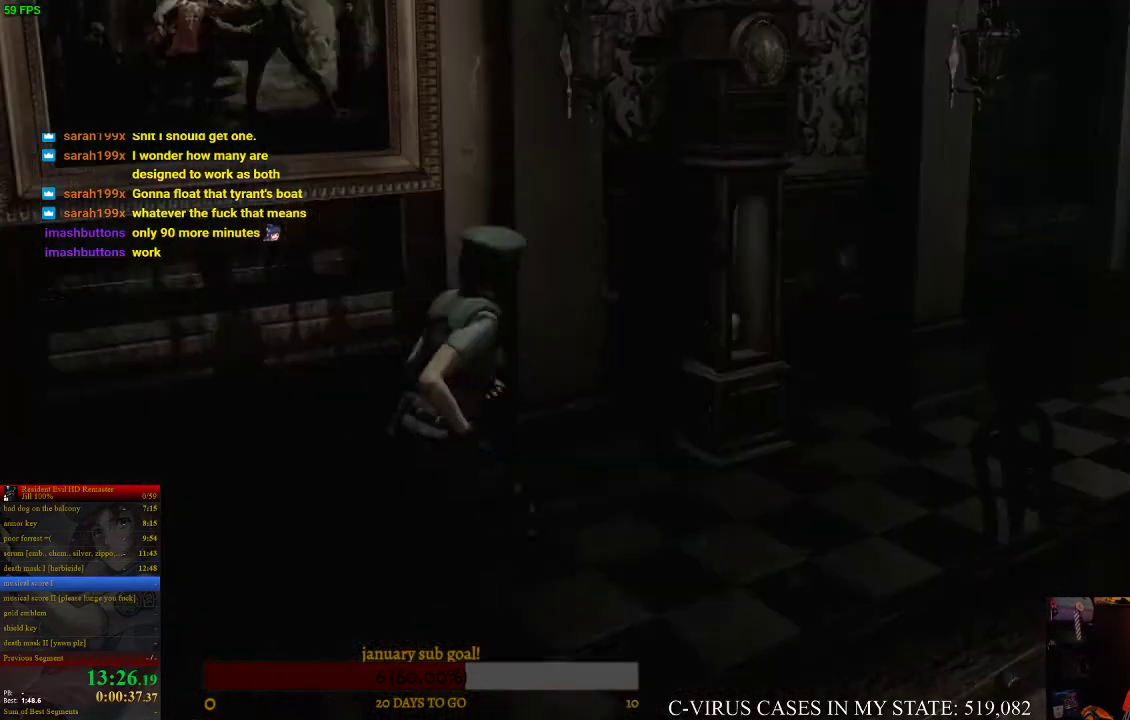
{"buttons": ["CIRCLE", "DPAD_UP"], "left_stick": "center", "right_stick": "center"}
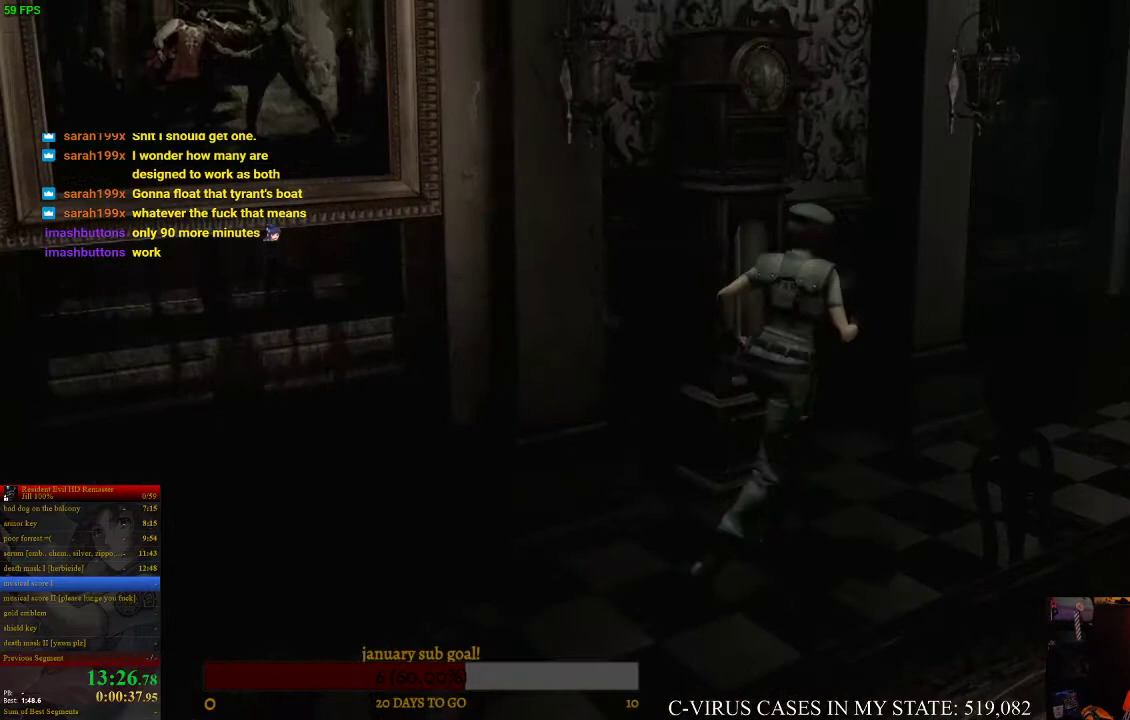
{"buttons": ["CIRCLE", "DPAD_UP"], "left_stick": "center", "right_stick": "center", "events": [[333, "DPAD_RIGHT", "down"], [400, "DPAD_RIGHT", "up"]]}
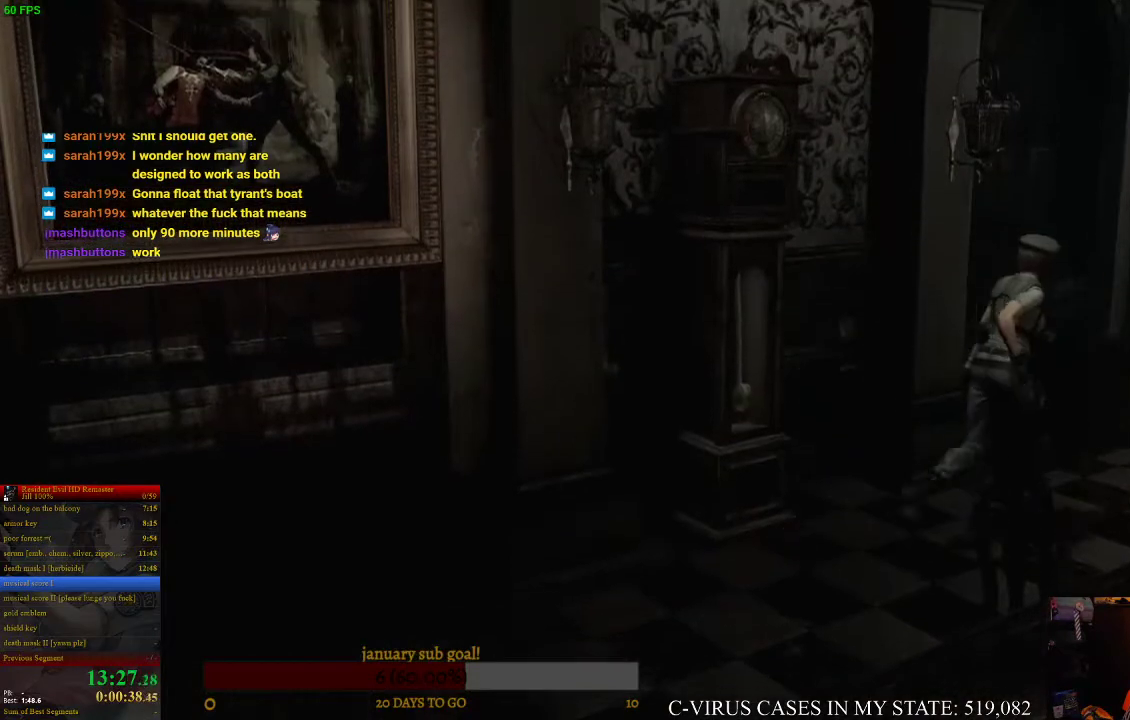
{"buttons": ["CIRCLE", "DPAD_UP"], "left_stick": "center", "right_stick": "center"}
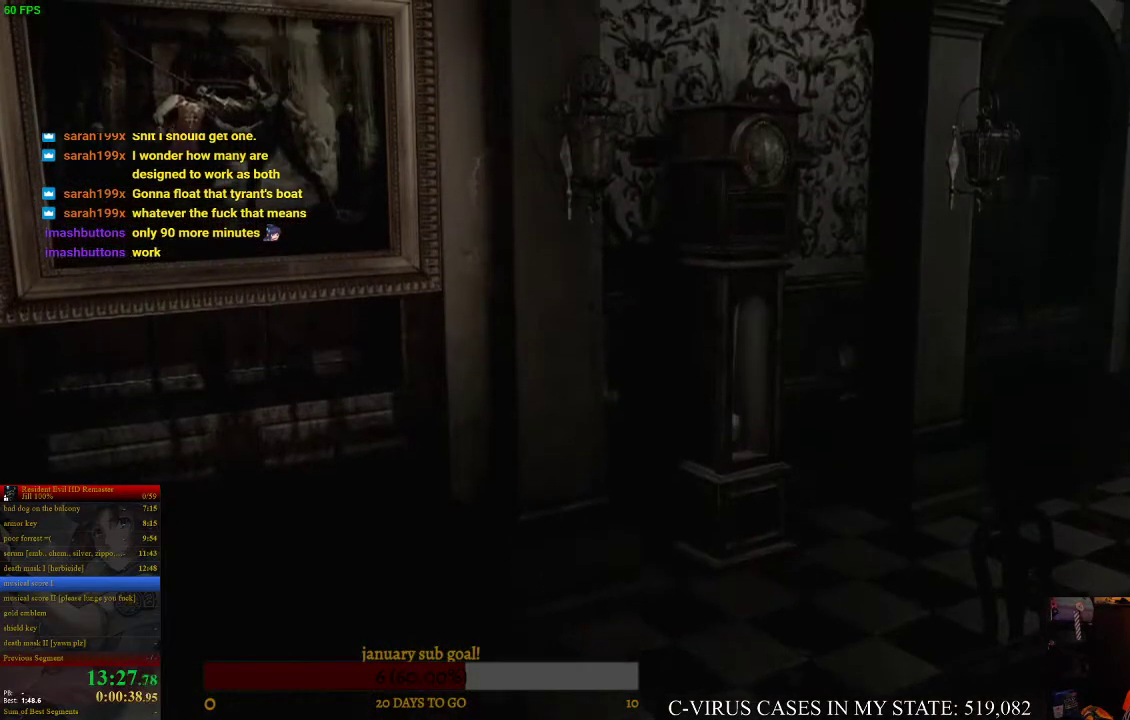
{"buttons": ["CIRCLE", "DPAD_UP"], "left_stick": "center", "right_stick": "center", "events": [[367, "DPAD_RIGHT", "down"], [467, "DPAD_RIGHT", "up"]]}
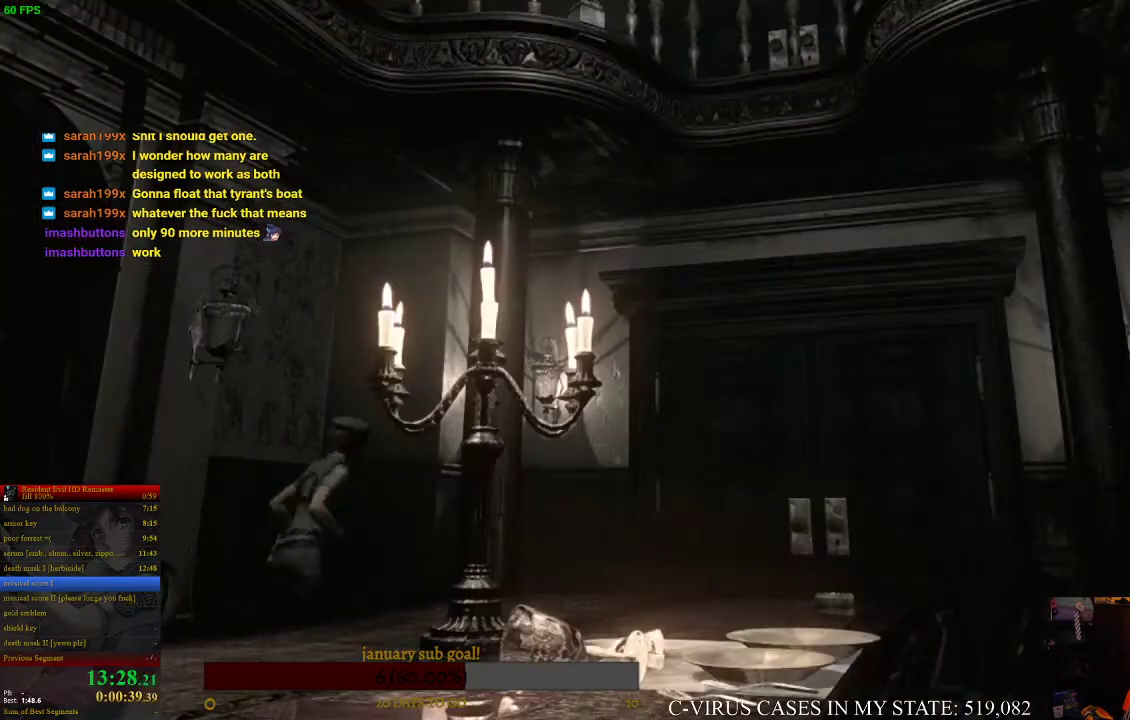
{"buttons": ["CROSS", "CIRCLE", "DPAD_UP"], "left_stick": "center", "right_stick": "center", "events": [[133, "CROSS", "down"]]}
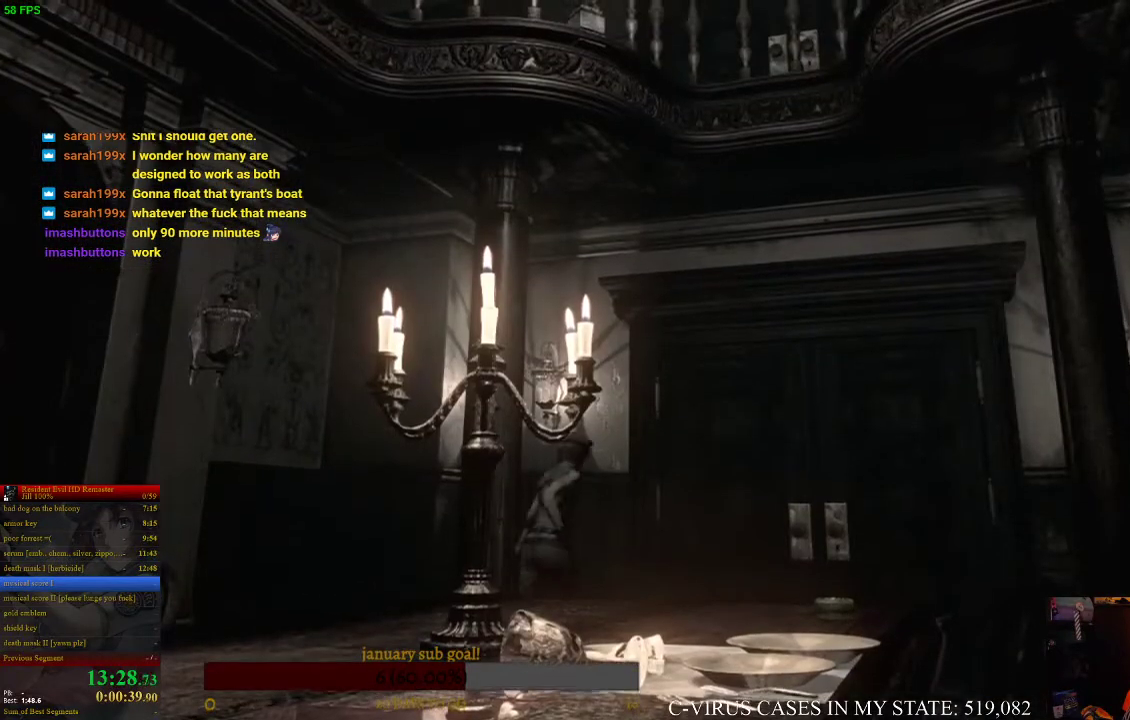
{"buttons": ["CROSS", "CIRCLE", "DPAD_UP"], "left_stick": "center", "right_stick": "center"}
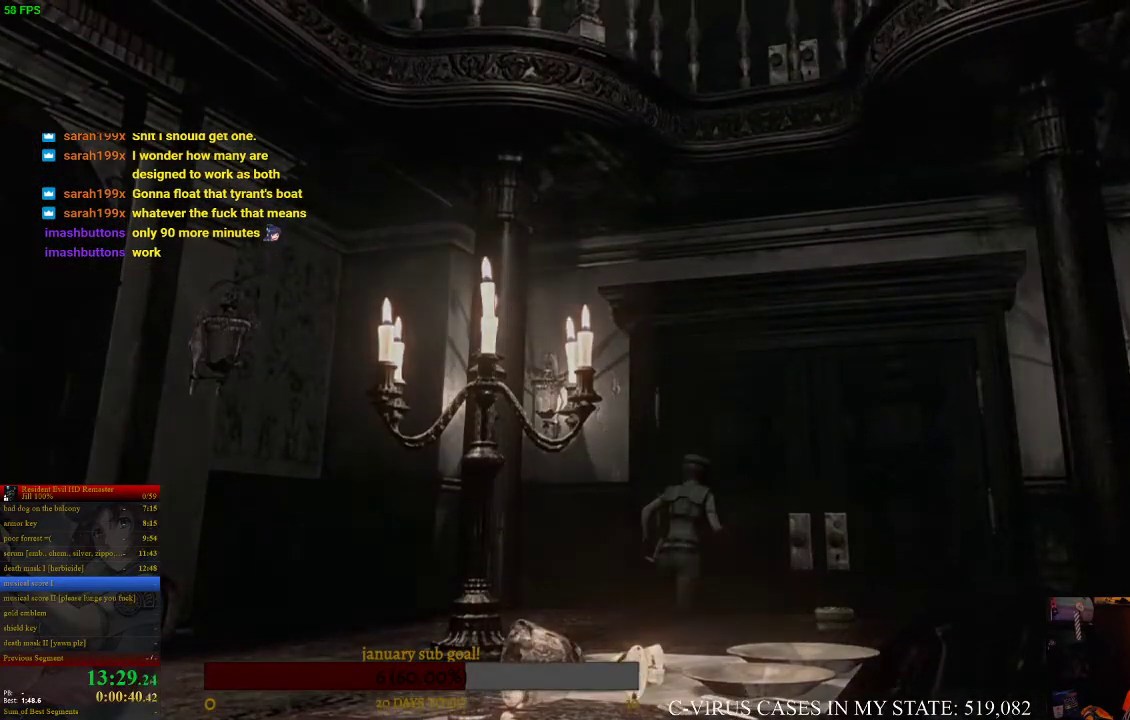
{"buttons": ["CROSS", "CIRCLE", "DPAD_UP"], "left_stick": "center", "right_stick": "center"}
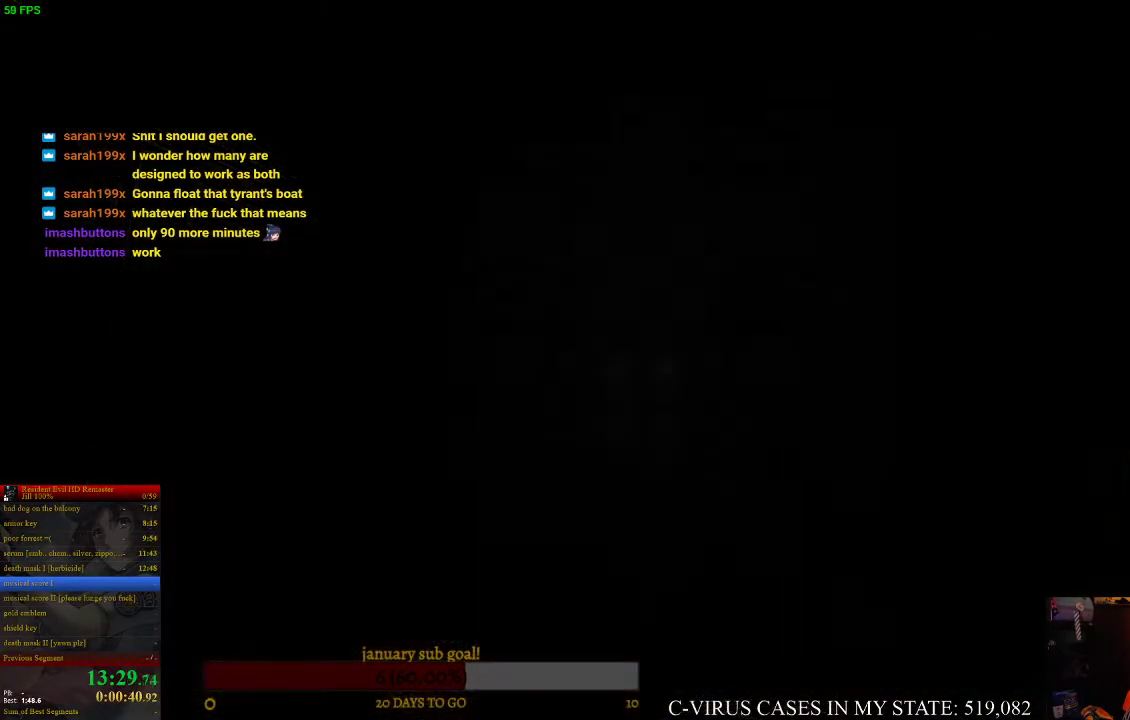
{"buttons": ["CROSS", "CIRCLE", "DPAD_UP"], "left_stick": "center", "right_stick": "center"}
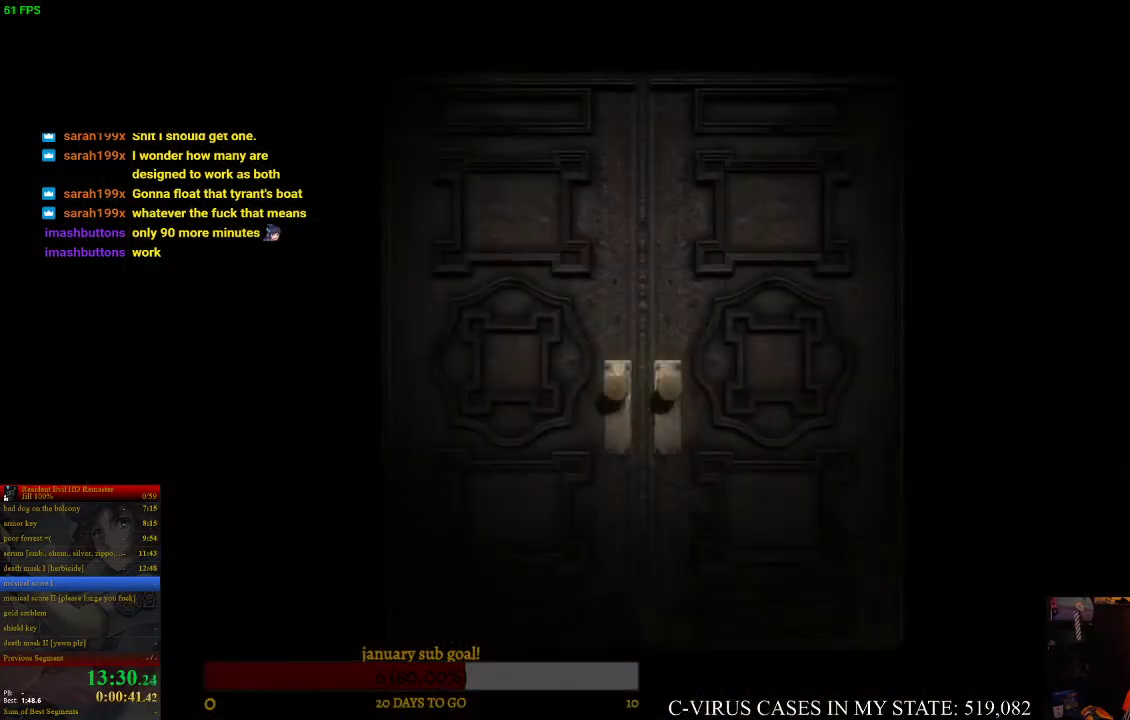
{"buttons": ["CIRCLE", "DPAD_UP"], "left_stick": "center", "right_stick": "center", "events": [[233, "CROSS", "up"]]}
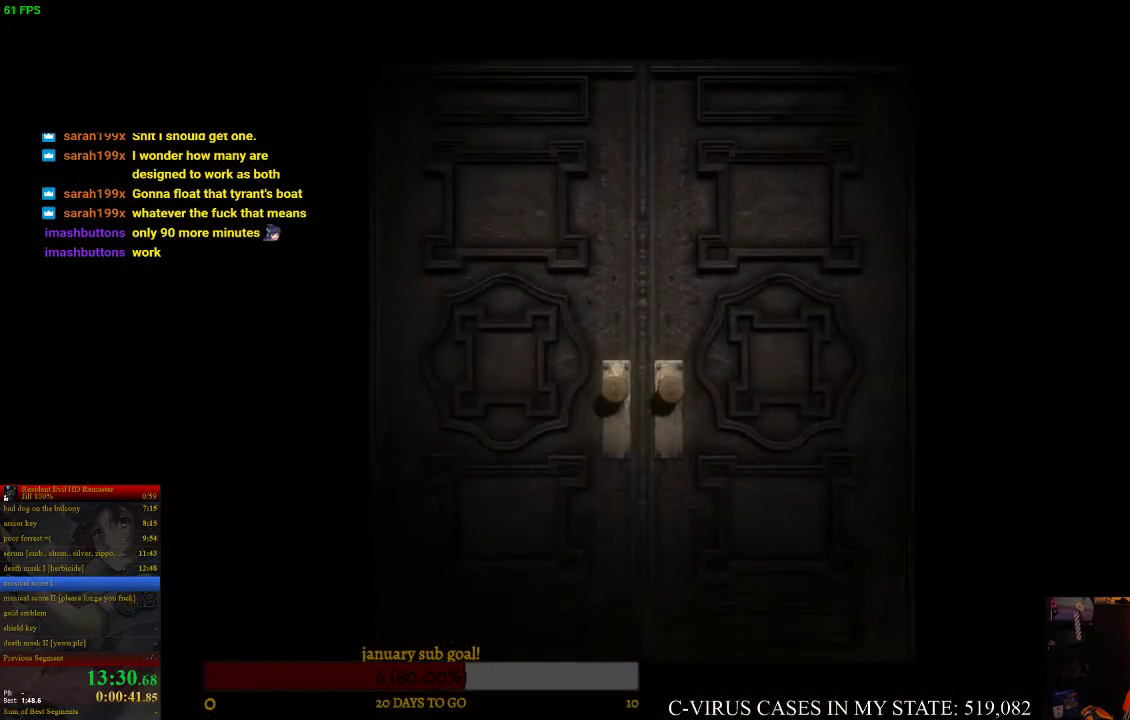
{"buttons": ["CIRCLE", "DPAD_UP"], "left_stick": "center", "right_stick": "center"}
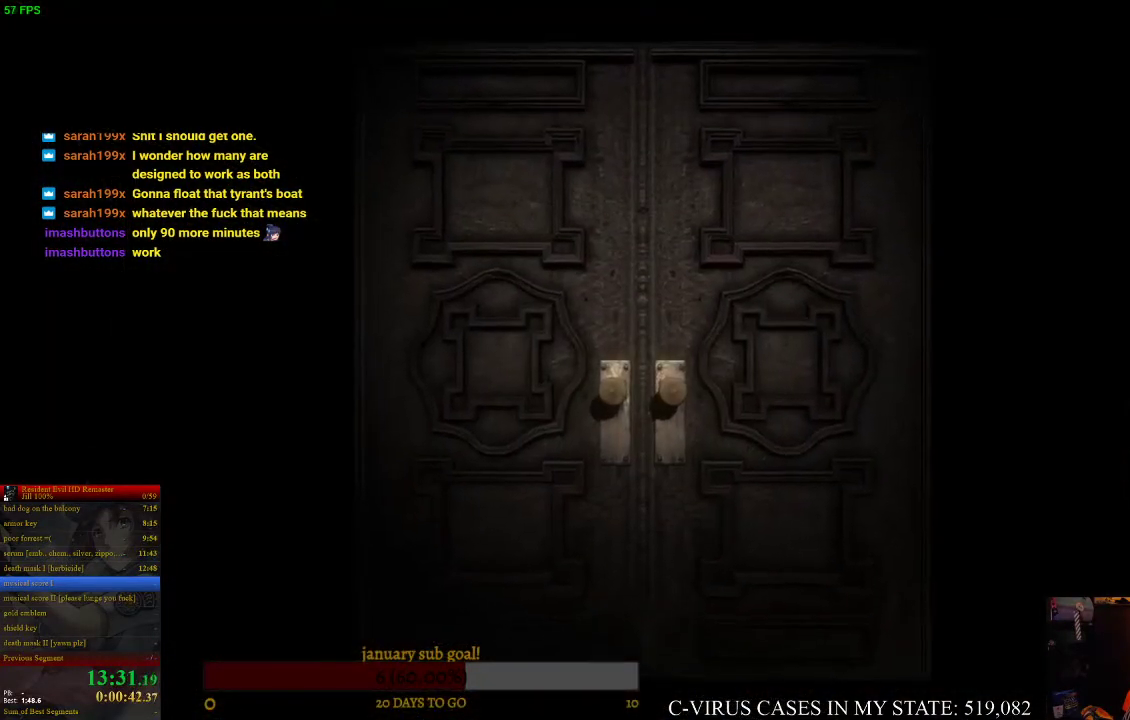
{"buttons": ["CIRCLE", "DPAD_UP"], "left_stick": "center", "right_stick": "center"}
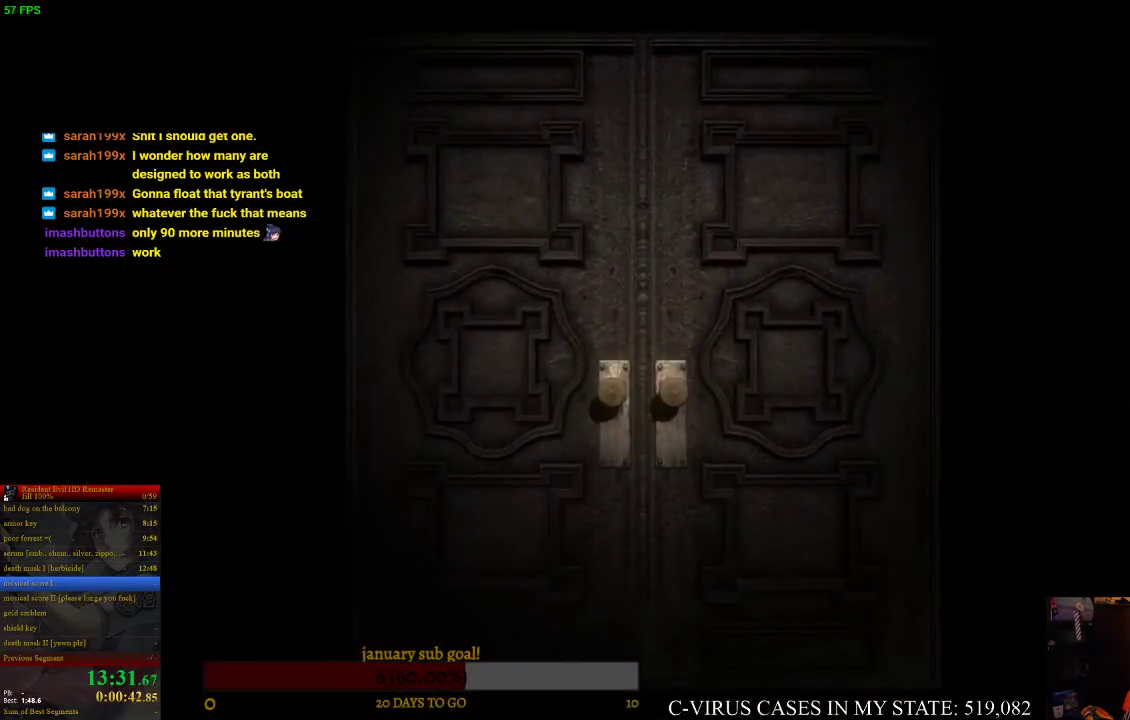
{"buttons": ["CIRCLE", "DPAD_UP"], "left_stick": "center", "right_stick": "center"}
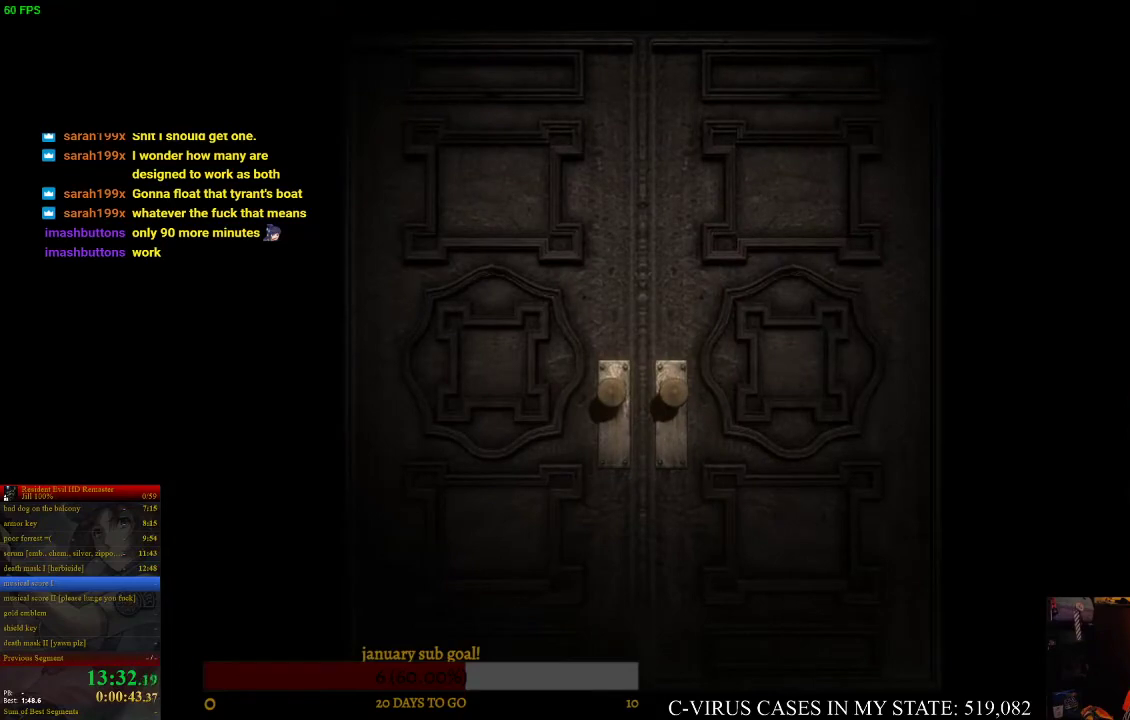
{"buttons": ["CIRCLE", "DPAD_UP"], "left_stick": "center", "right_stick": "center"}
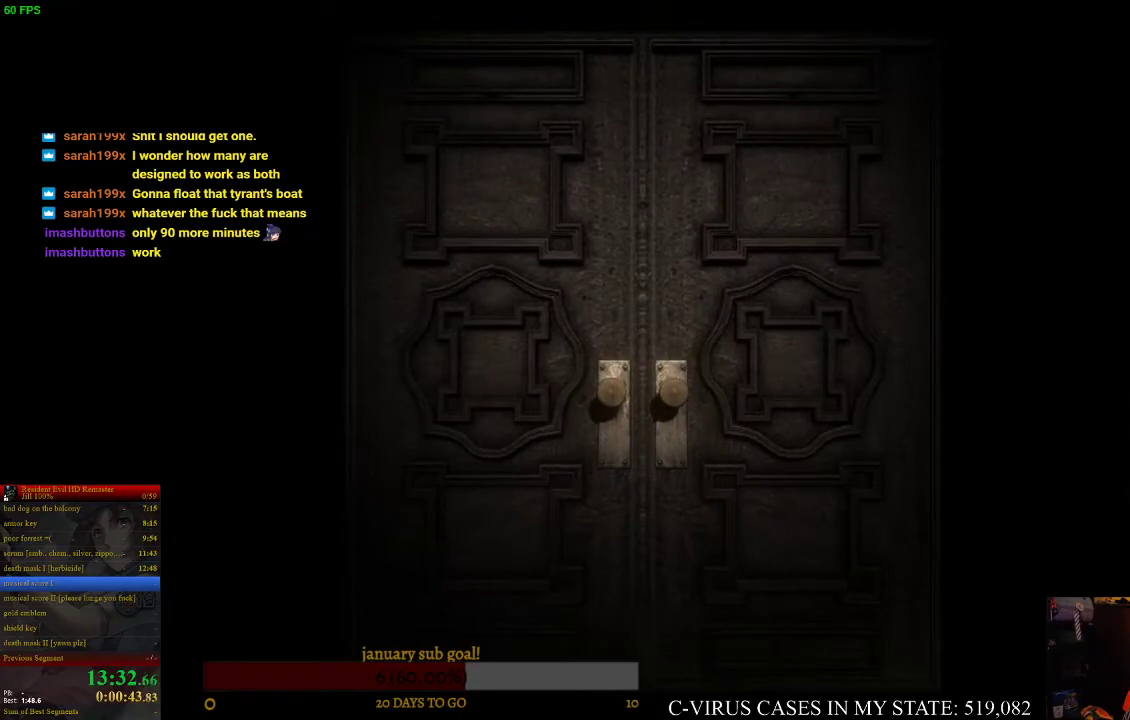
{"buttons": ["CIRCLE", "DPAD_UP"], "left_stick": "center", "right_stick": "center"}
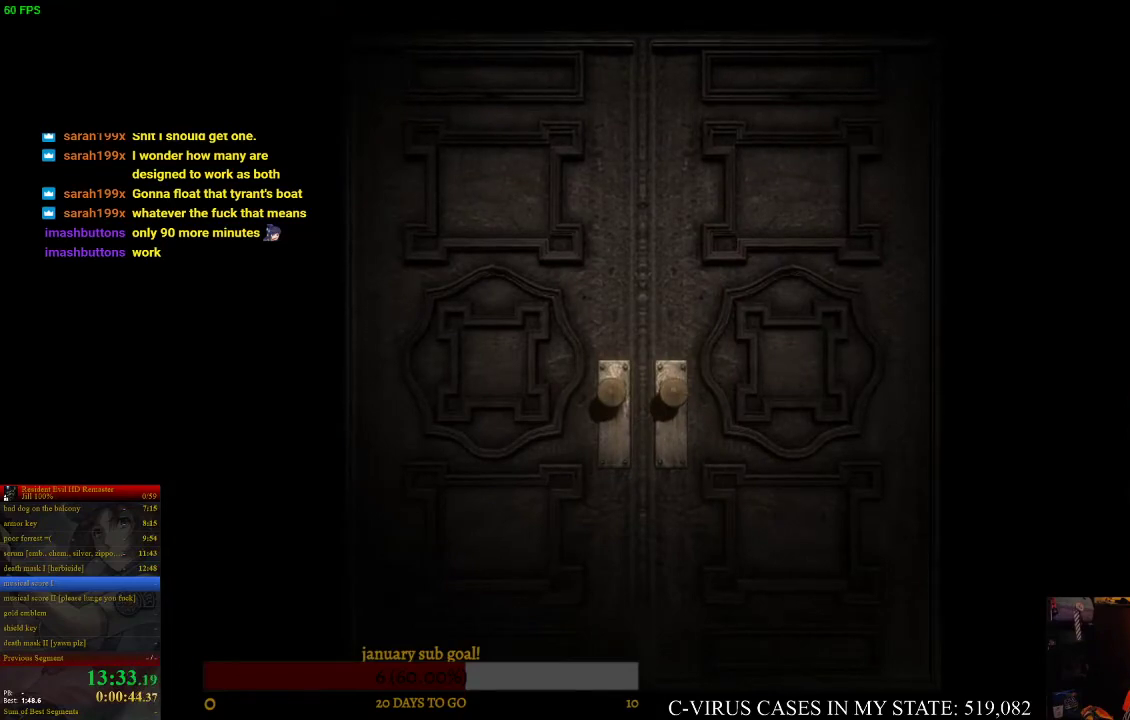
{"buttons": ["CIRCLE", "DPAD_UP"], "left_stick": "center", "right_stick": "center"}
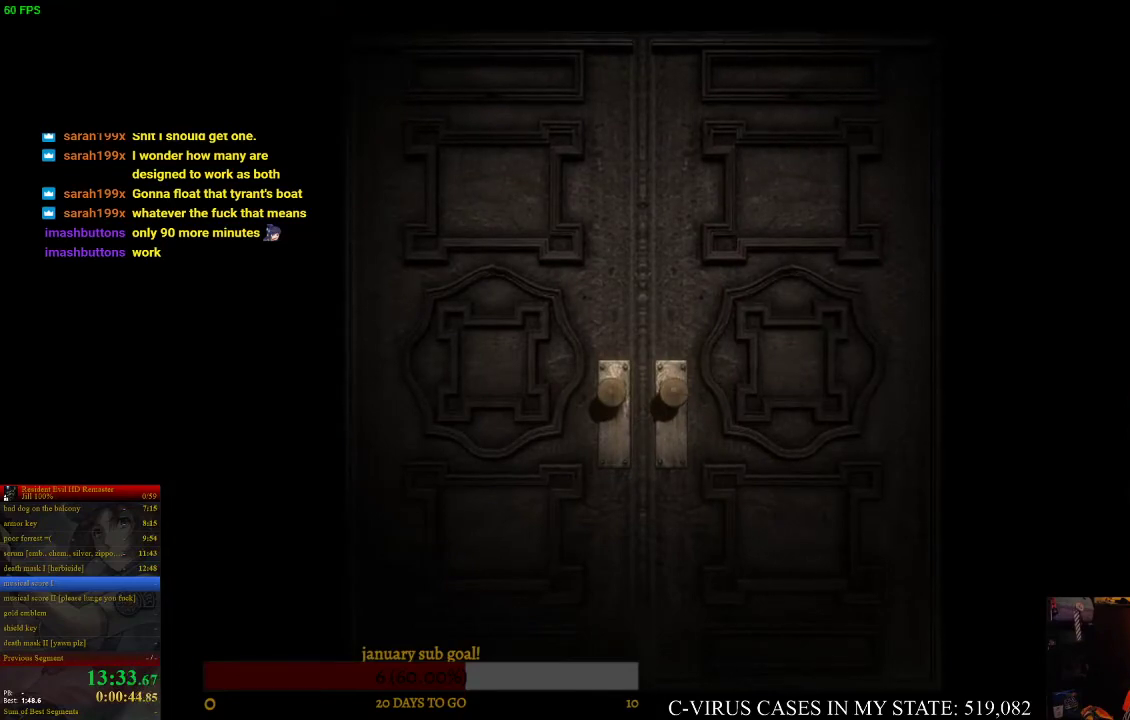
{"buttons": ["CIRCLE", "DPAD_UP"], "left_stick": "center", "right_stick": "center"}
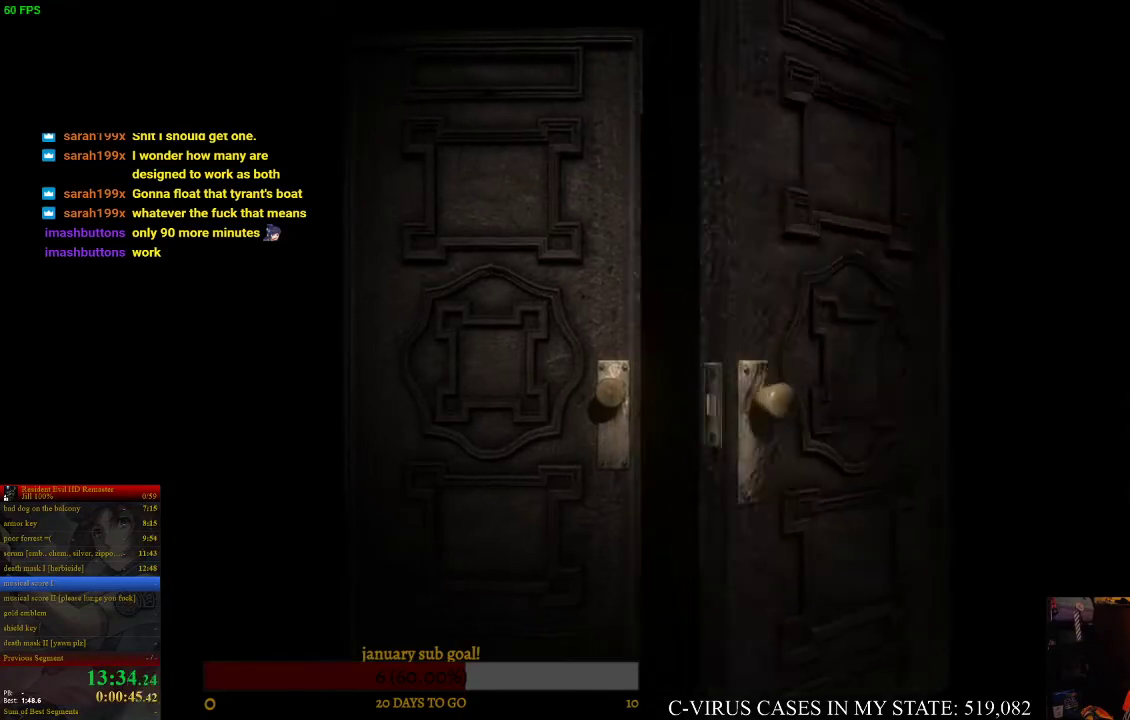
{"buttons": ["CIRCLE", "DPAD_UP"], "left_stick": "center", "right_stick": "center"}
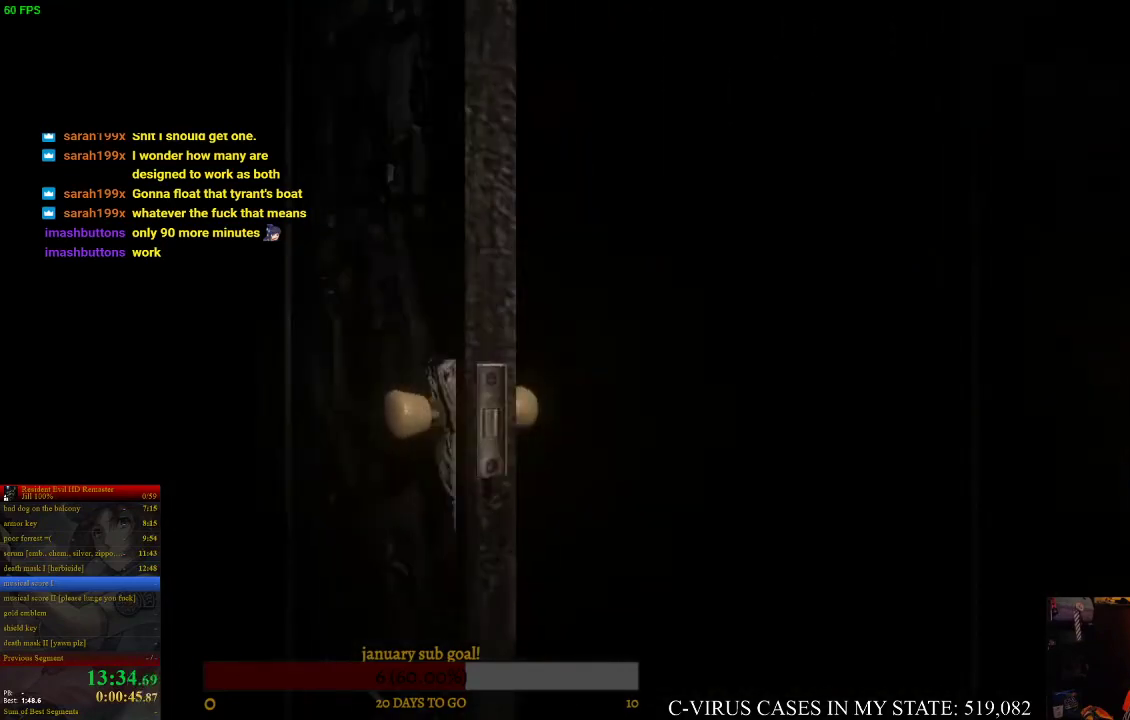
{"buttons": ["CIRCLE", "DPAD_UP"], "left_stick": "center", "right_stick": "center"}
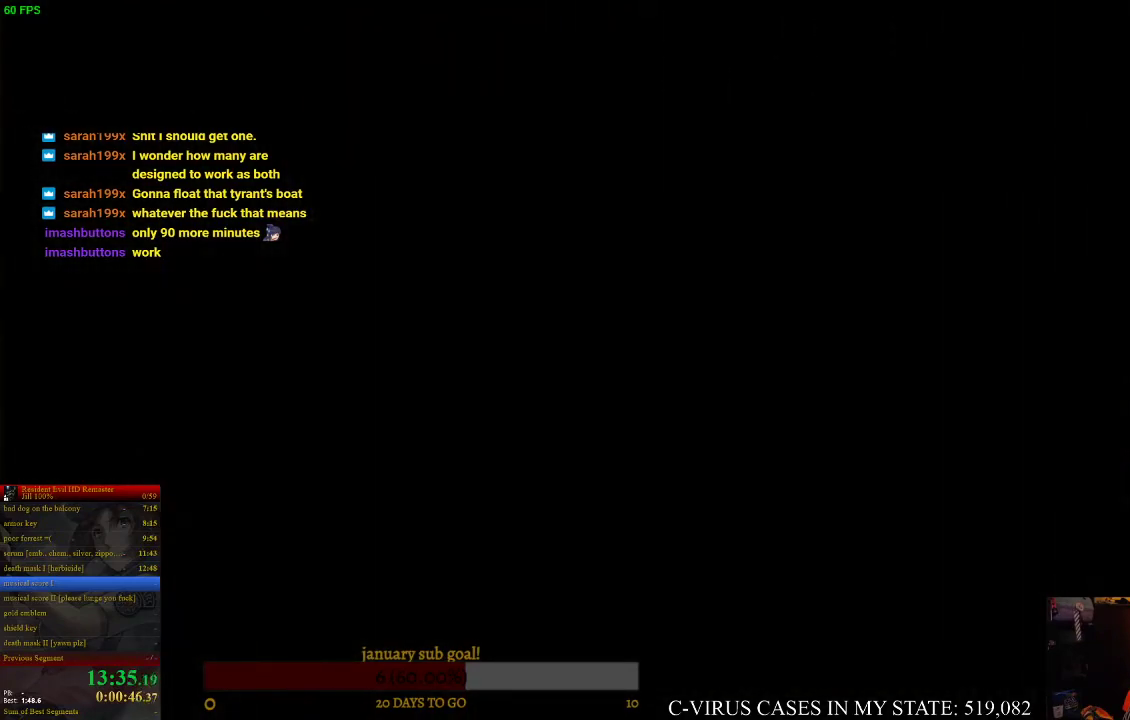
{"buttons": ["CIRCLE", "DPAD_UP"], "left_stick": "center", "right_stick": "center"}
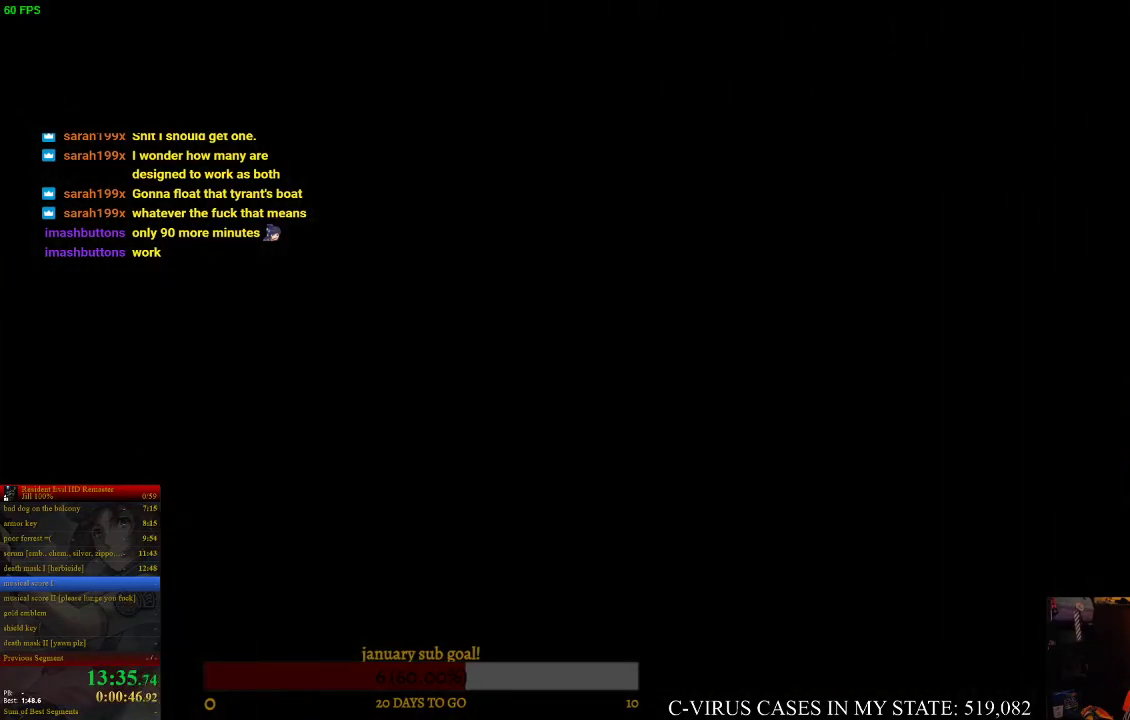
{"buttons": ["CIRCLE", "DPAD_UP"], "left_stick": "center", "right_stick": "center"}
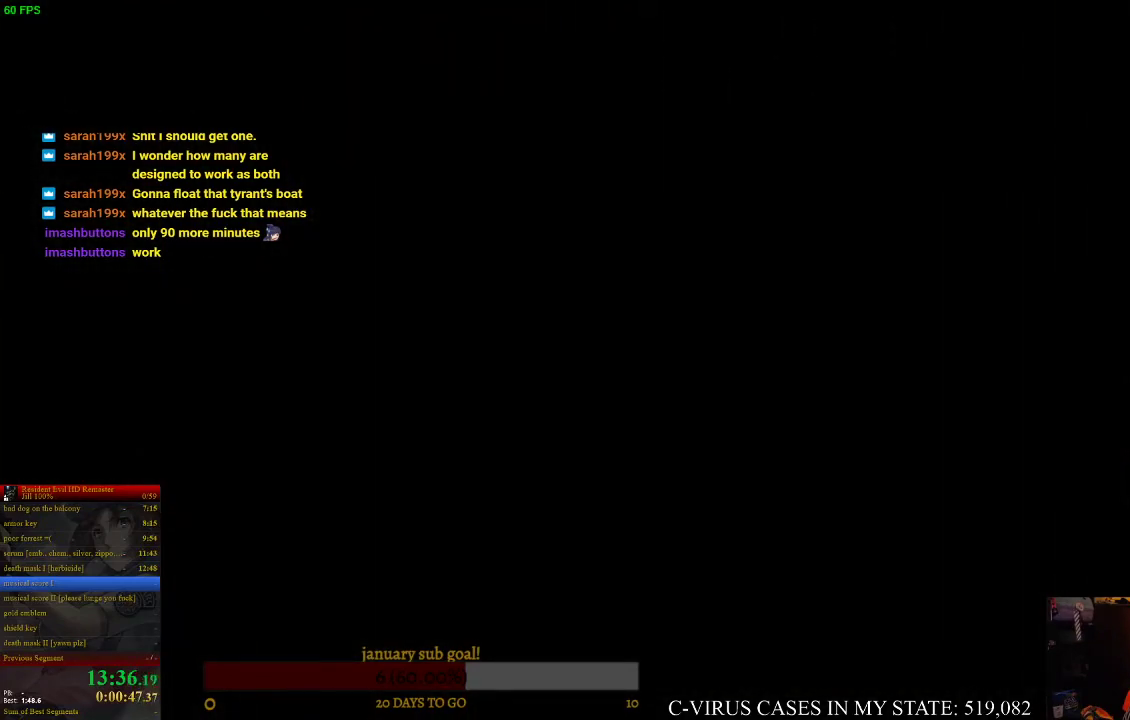
{"buttons": ["CIRCLE", "DPAD_UP"], "left_stick": "center", "right_stick": "center"}
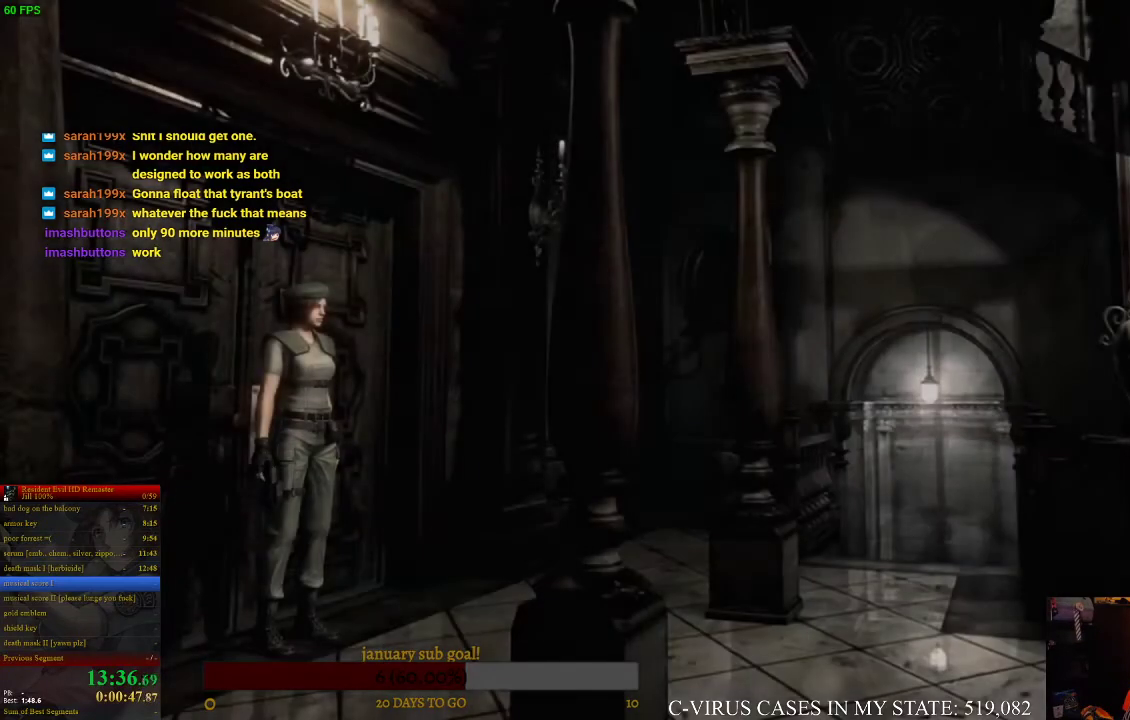
{"buttons": ["CIRCLE", "DPAD_UP"], "left_stick": "center", "right_stick": "center"}
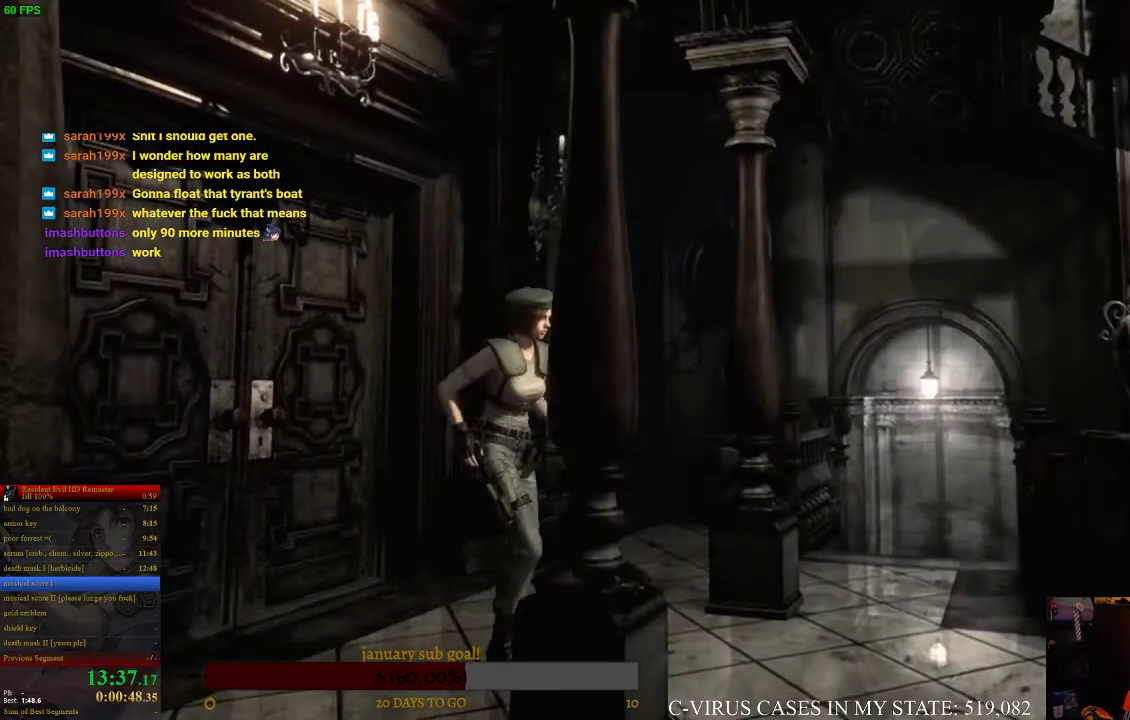
{"buttons": ["CIRCLE", "DPAD_UP"], "left_stick": "center", "right_stick": "center"}
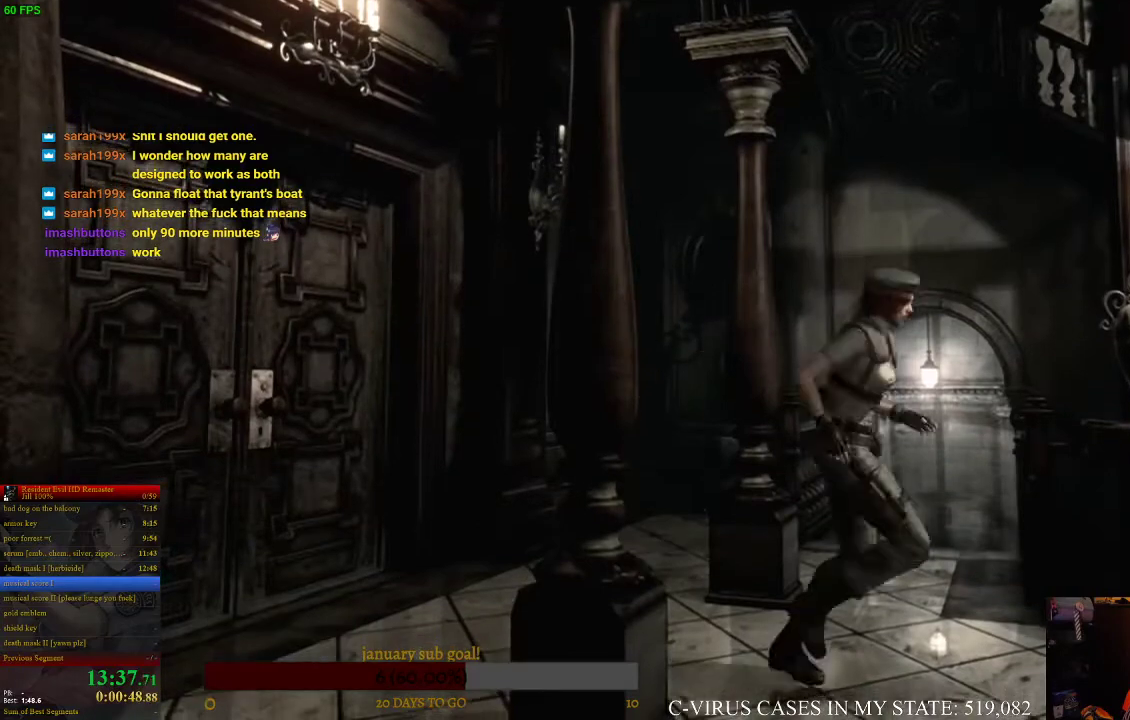
{"buttons": ["CIRCLE", "DPAD_UP"], "left_stick": "center", "right_stick": "center"}
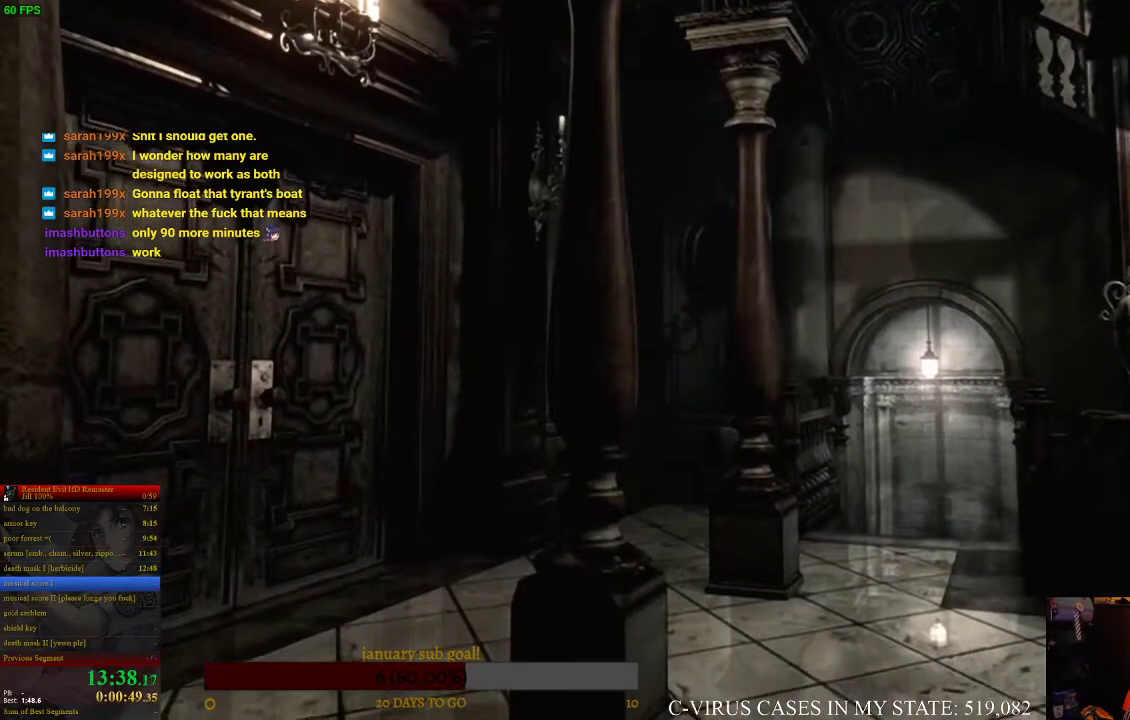
{"buttons": ["CIRCLE", "DPAD_UP"], "left_stick": "center", "right_stick": "center", "events": [[133, "DPAD_LEFT", "down"], [500, "DPAD_LEFT", "up"]]}